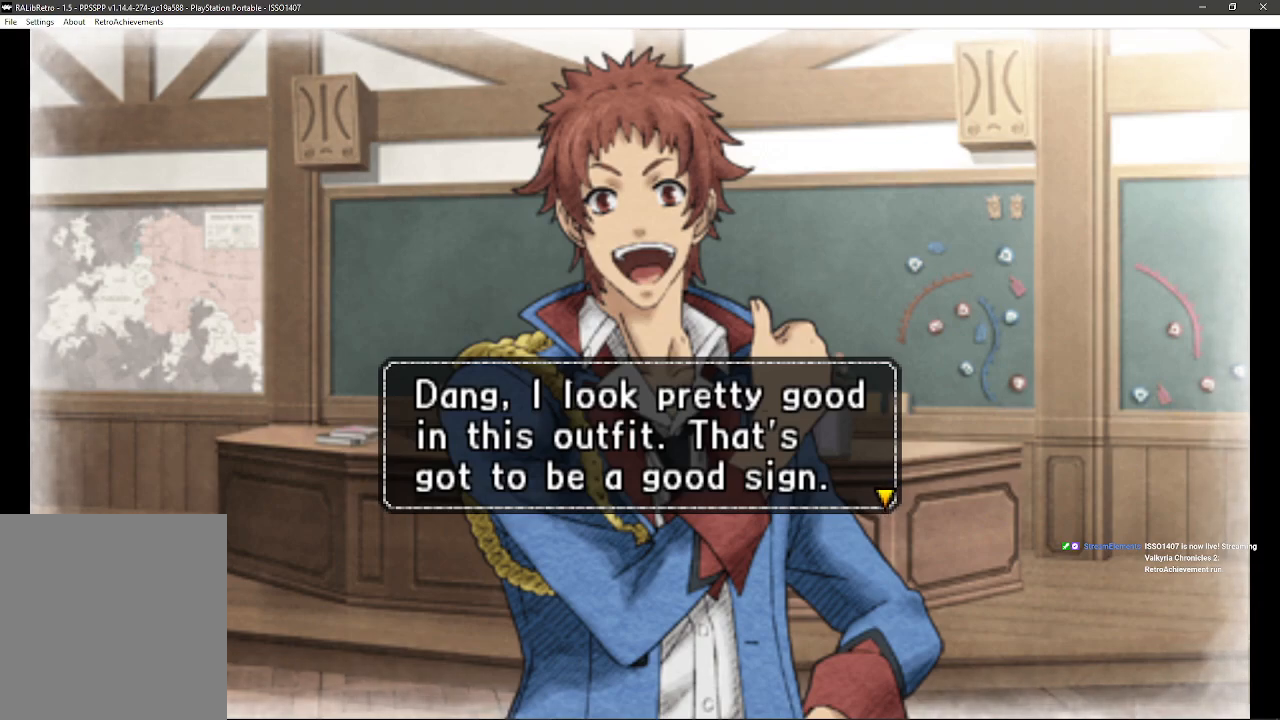
Gameplay with a controller (PlayStation layout); each line is a JSON object with the inputs held at the frame after it. "events" lists button and stick changes between this image and that frame as [ms after this image, input, new state], when the widget could be followed in between. Not read: SQUARE TRIANGLE.
{"buttons": [], "left_stick": "down-right", "right_stick": "up-left", "events": [[267, "left_stick", "down-right"], [333, "right_stick", "up-left"]]}
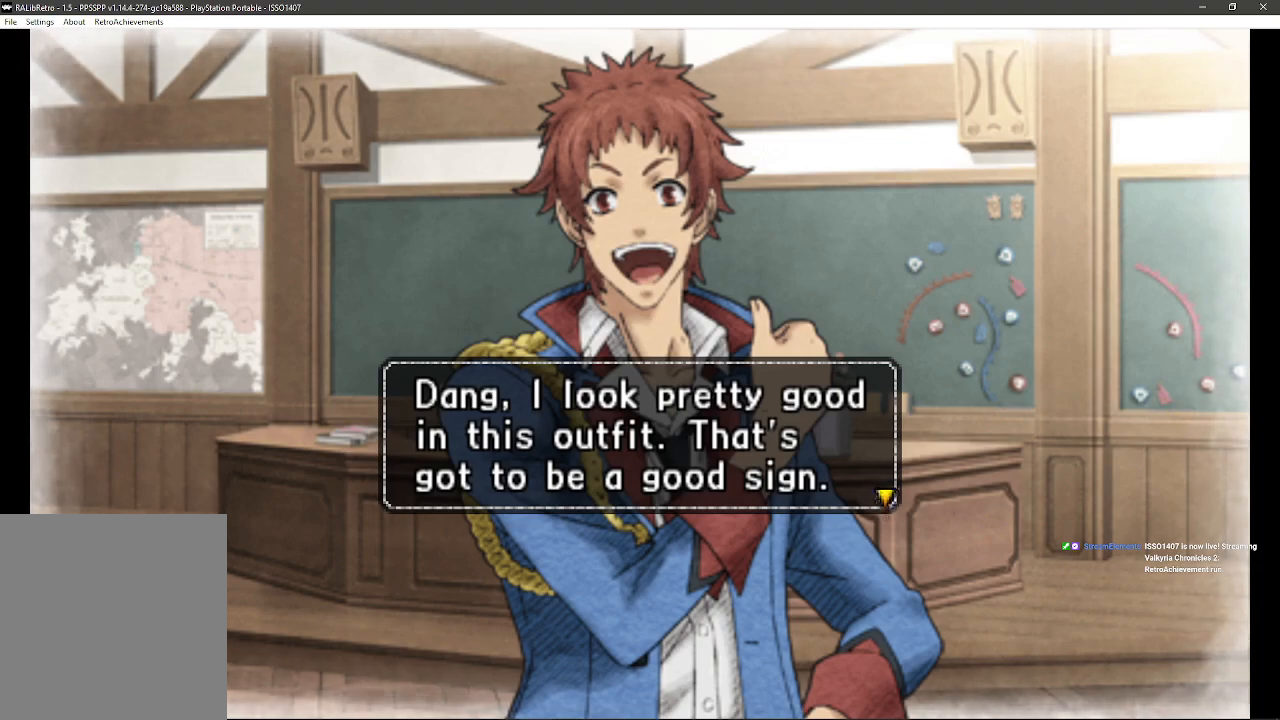
{"buttons": [], "left_stick": "down-left", "right_stick": "up", "events": [[83, "right_stick", "down-left"], [100, "left_stick", "up-right"], [250, "right_stick", "down-right"], [267, "left_stick", "up-left"], [400, "left_stick", "down-left"], [400, "right_stick", "up-right"], [467, "right_stick", "up"]]}
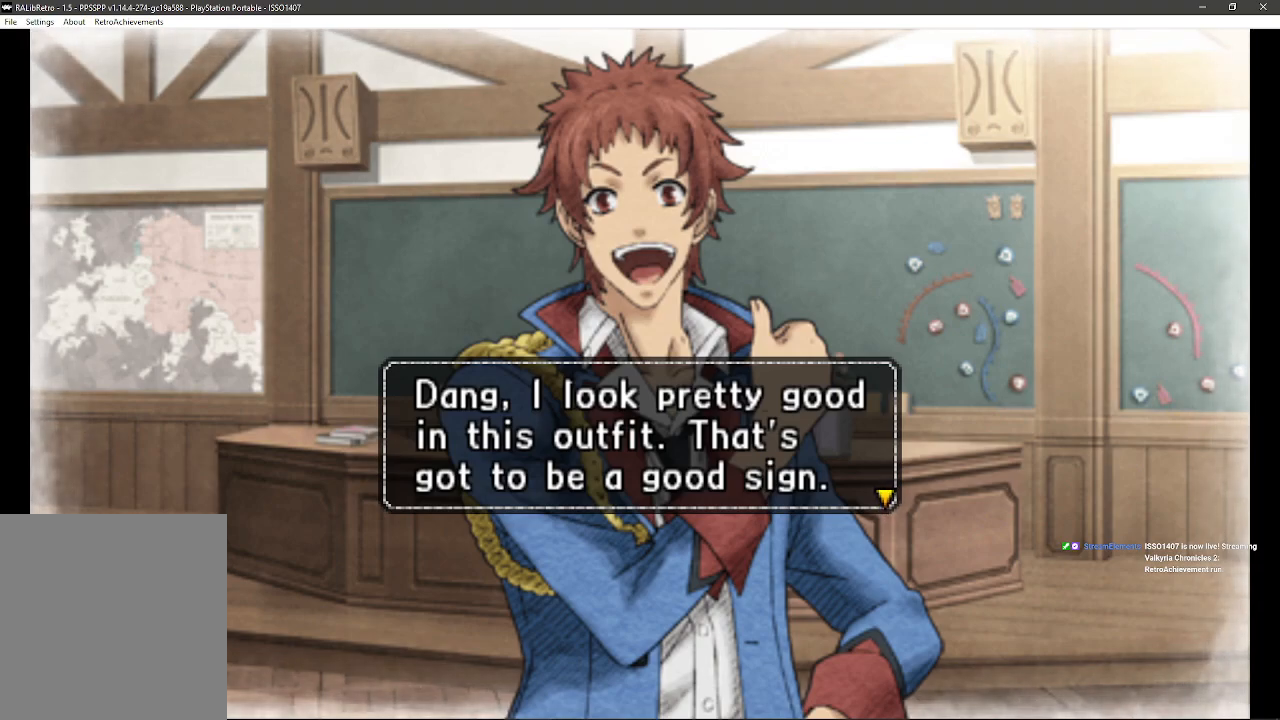
{"buttons": [], "left_stick": "center", "right_stick": "center", "events": [[67, "left_stick", "down-right"], [67, "right_stick", "up-left"], [167, "right_stick", "left"], [217, "left_stick", "up-right"], [300, "left_stick", "center"], [300, "right_stick", "center"]]}
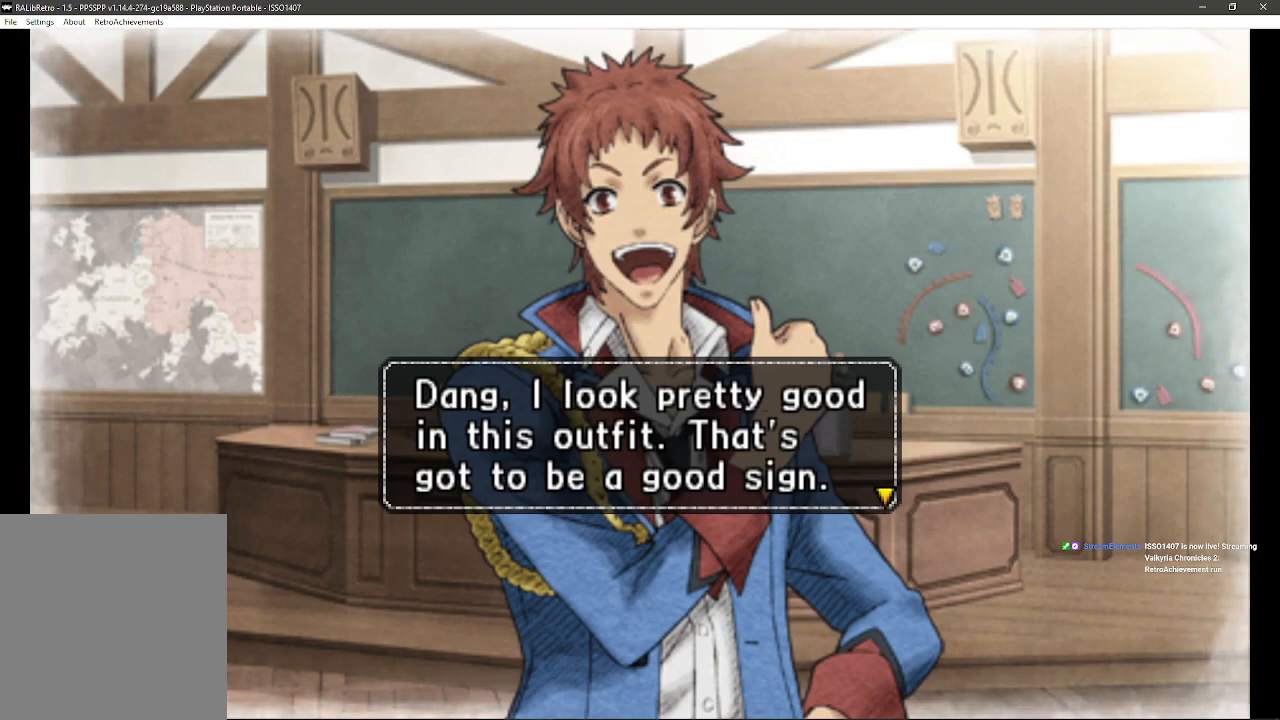
{"buttons": [], "left_stick": "up-right", "right_stick": "down-left", "events": [[350, "right_stick", "up-left"], [367, "left_stick", "right"], [450, "left_stick", "up-right"], [467, "right_stick", "down-left"]]}
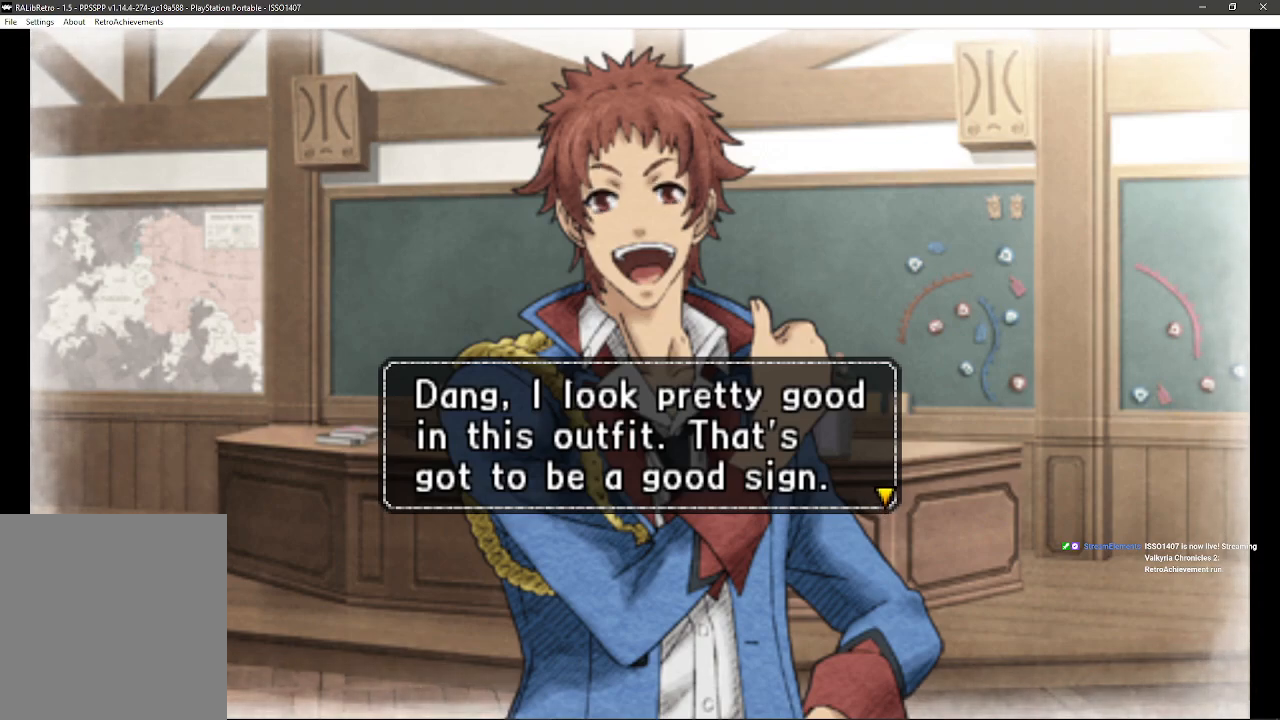
{"buttons": [], "left_stick": "down", "right_stick": "up", "events": [[217, "right_stick", "down-right"], [333, "left_stick", "down-left"], [350, "right_stick", "up-right"], [417, "right_stick", "up"], [433, "left_stick", "down"]]}
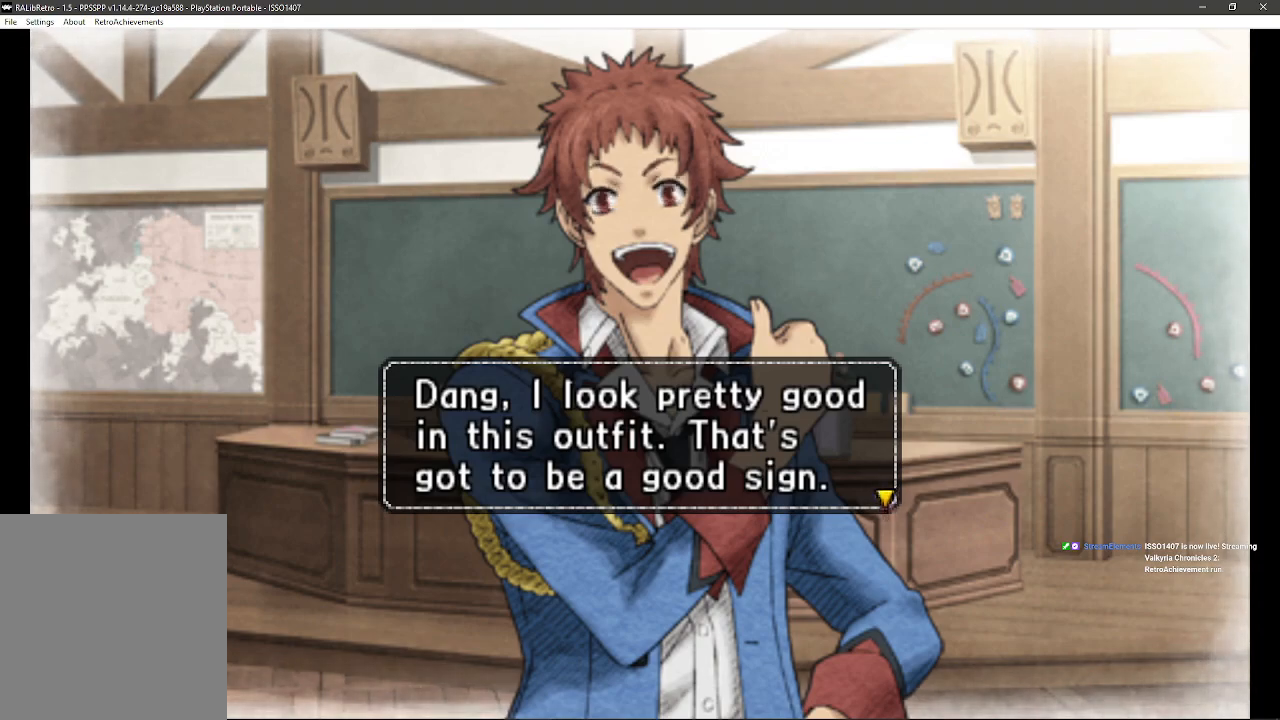
{"buttons": [], "left_stick": "down-left", "right_stick": "up-right", "events": [[17, "left_stick", "down-right"], [83, "right_stick", "left"], [133, "left_stick", "up-right"], [133, "right_stick", "down-left"], [283, "right_stick", "down-right"], [317, "left_stick", "up-left"], [417, "right_stick", "up-right"], [433, "left_stick", "down-left"]]}
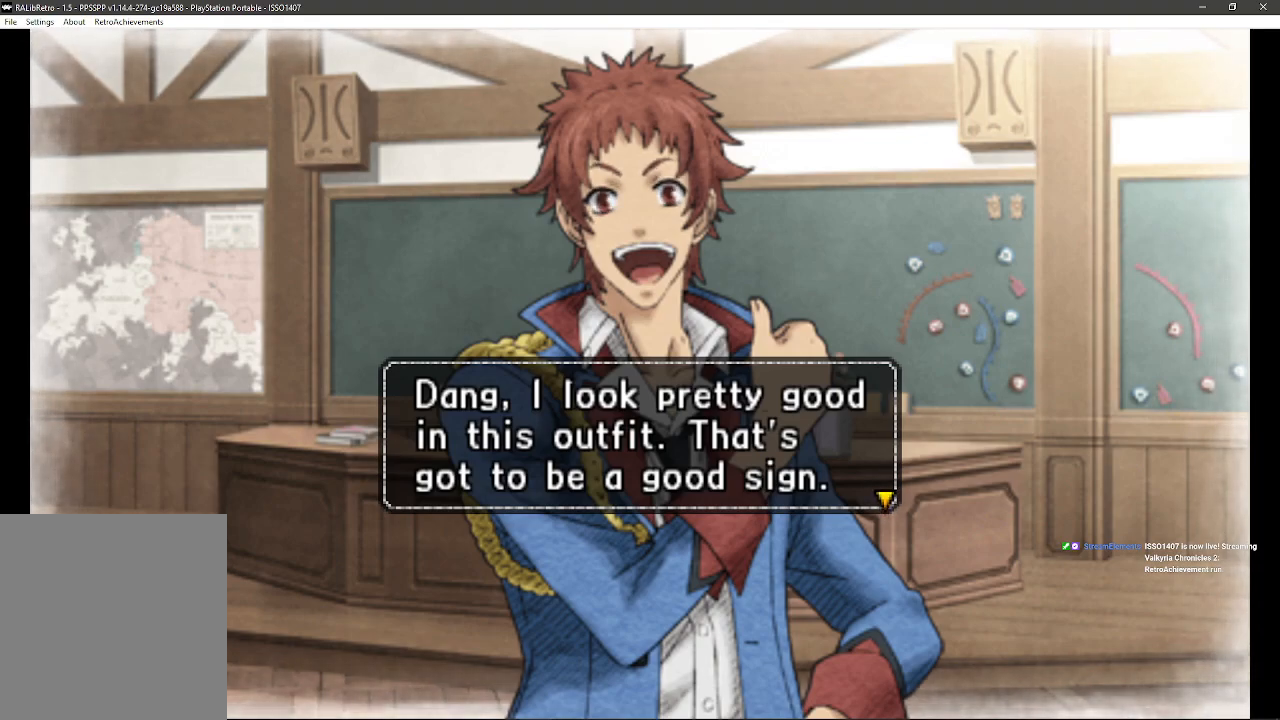
{"buttons": [], "left_stick": "down-left", "right_stick": "up", "events": [[50, "right_stick", "up-left"], [67, "left_stick", "down-right"], [150, "right_stick", "down-left"], [200, "left_stick", "up-right"], [300, "right_stick", "down-right"], [350, "left_stick", "up-left"], [433, "right_stick", "up-right"], [483, "left_stick", "down-left"], [500, "right_stick", "up"]]}
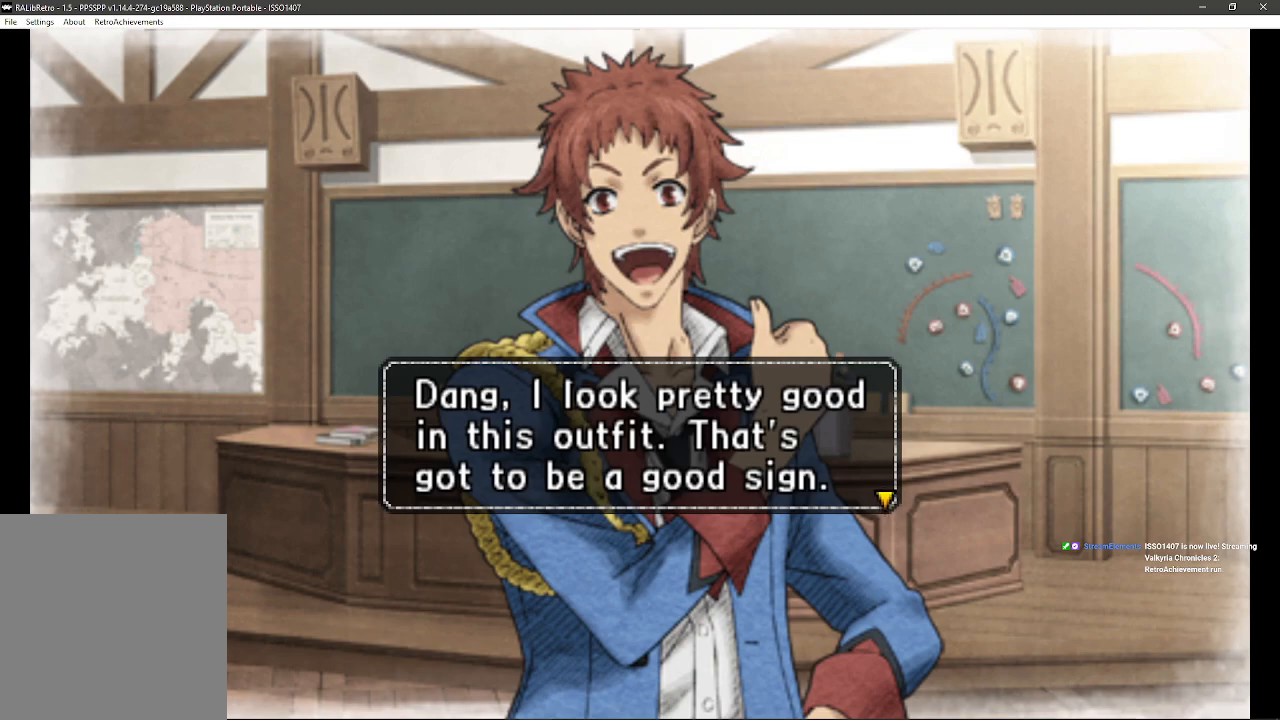
{"buttons": [], "left_stick": "up-left", "right_stick": "up-right", "events": [[50, "left_stick", "down-right"], [167, "right_stick", "left"], [200, "left_stick", "up-right"], [300, "right_stick", "down"], [367, "right_stick", "right"], [417, "left_stick", "up-left"], [433, "right_stick", "up-right"]]}
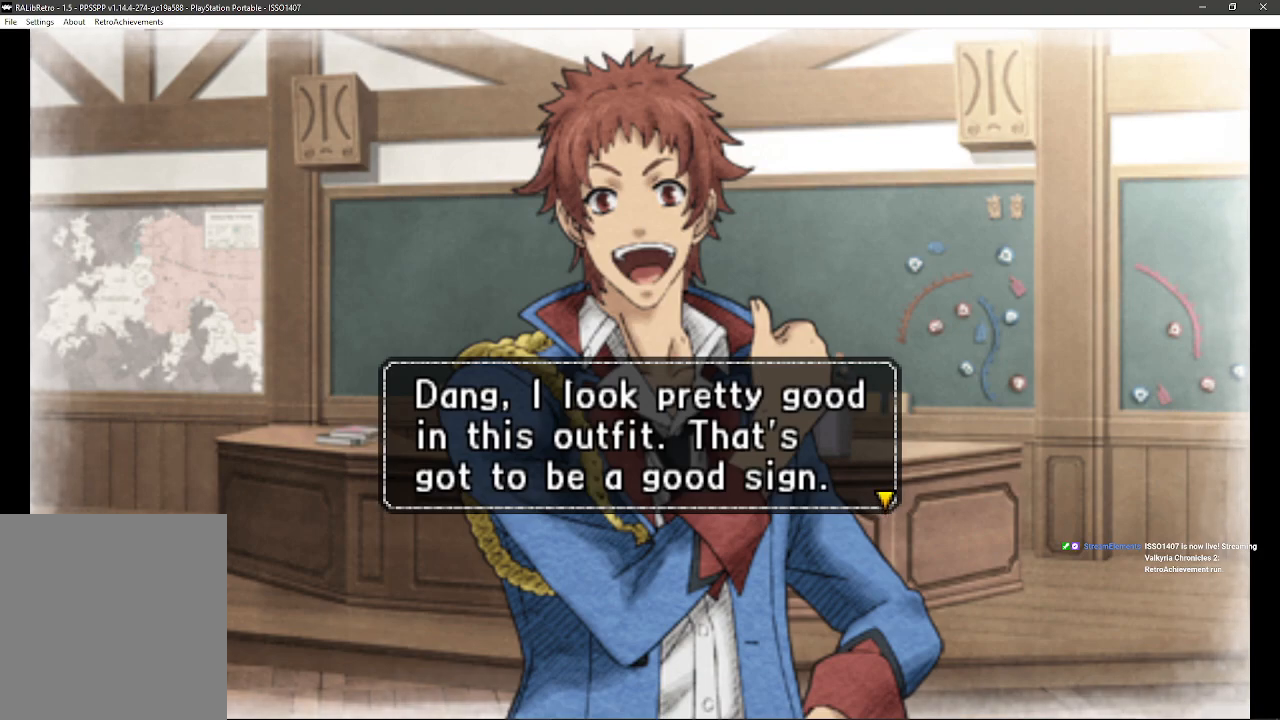
{"buttons": [], "left_stick": "up-left", "right_stick": "up-right", "events": [[17, "left_stick", "down-left"], [17, "right_stick", "up"], [183, "left_stick", "down-right"], [233, "left_stick", "up-right"], [250, "right_stick", "down-left"], [383, "right_stick", "down-right"], [417, "left_stick", "up-left"], [483, "right_stick", "up-right"]]}
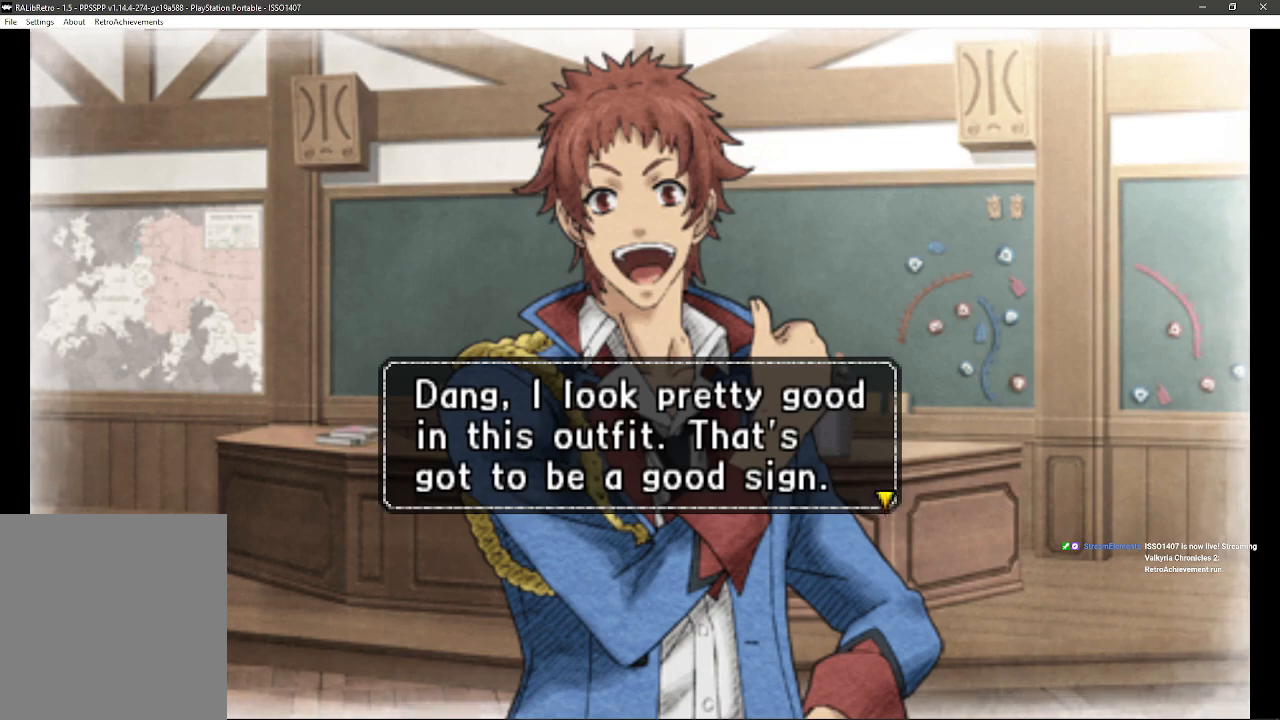
{"buttons": [], "left_stick": "center", "right_stick": "center", "events": [[67, "left_stick", "down-left"], [67, "right_stick", "up"], [150, "left_stick", "center"], [167, "right_stick", "up-left"], [350, "right_stick", "center"]]}
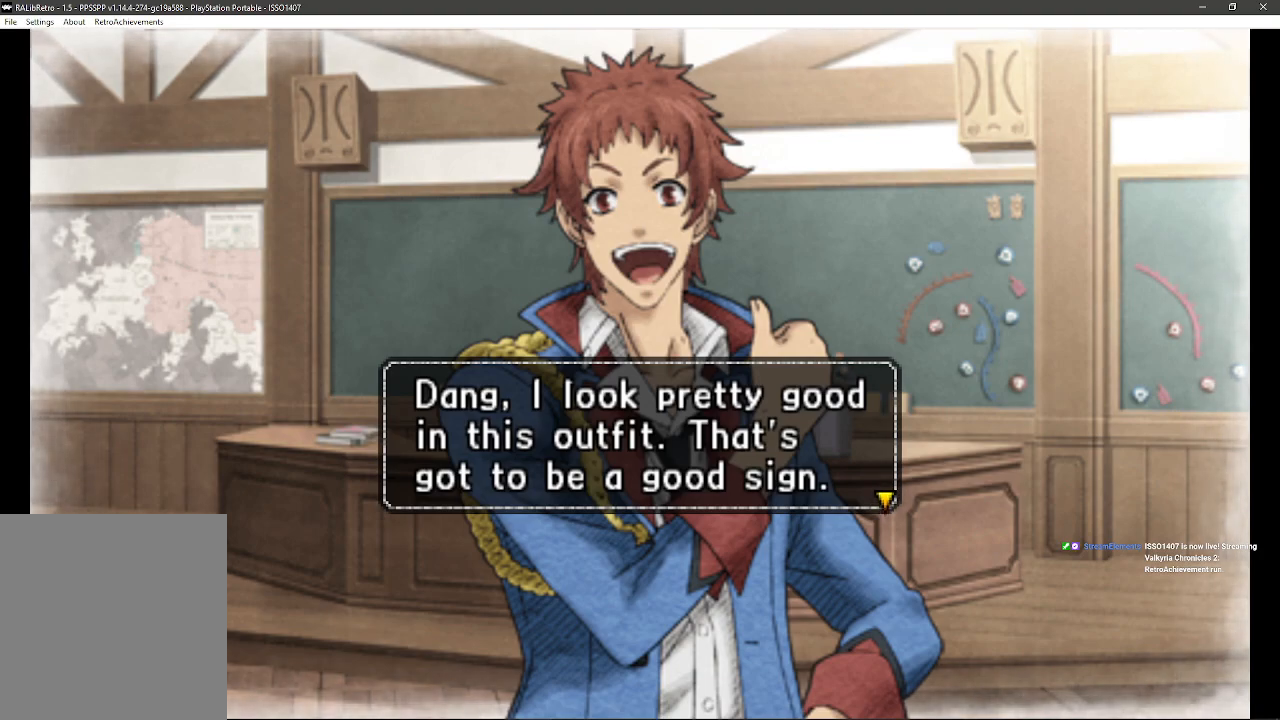
{"buttons": [], "left_stick": "up-right", "right_stick": "down-left", "events": [[283, "left_stick", "right"], [367, "right_stick", "down-left"], [383, "left_stick", "up-right"]]}
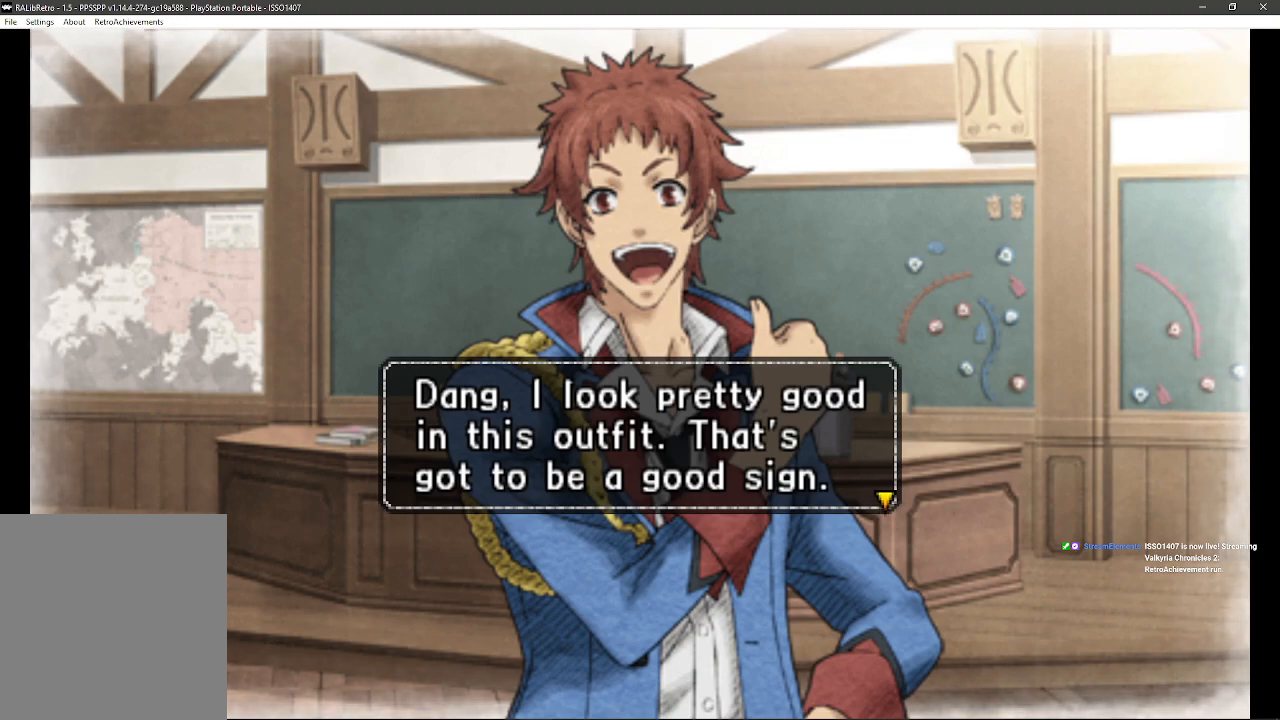
{"buttons": [], "left_stick": "up-right", "right_stick": "down-left", "events": [[33, "left_stick", "up-left"], [50, "right_stick", "down-right"], [167, "left_stick", "down-left"], [183, "right_stick", "up-right"], [300, "right_stick", "up-left"], [333, "left_stick", "down-right"], [433, "left_stick", "up-right"], [433, "right_stick", "down-left"]]}
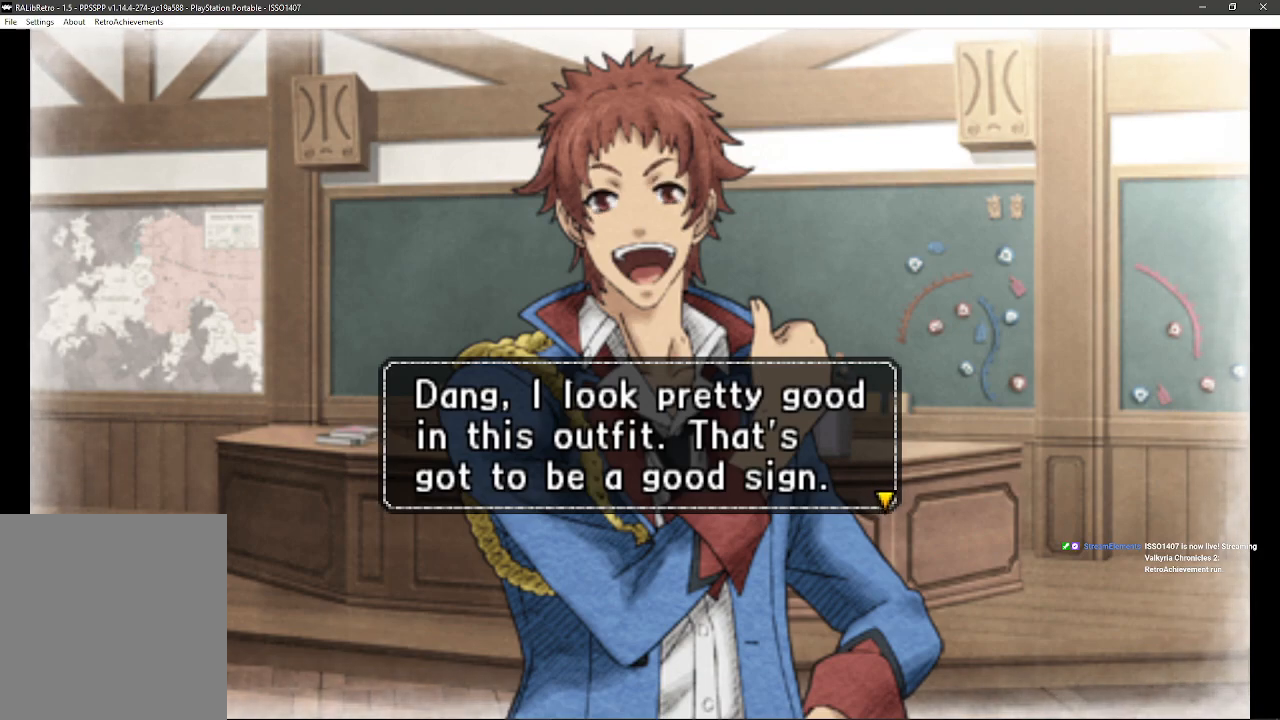
{"buttons": [], "left_stick": "right", "right_stick": "down-left", "events": [[17, "right_stick", "down"], [33, "left_stick", "up"], [117, "right_stick", "down-right"], [250, "left_stick", "down-left"], [267, "right_stick", "up-right"], [383, "right_stick", "up-left"], [417, "left_stick", "down-right"], [467, "left_stick", "right"], [467, "right_stick", "down-left"]]}
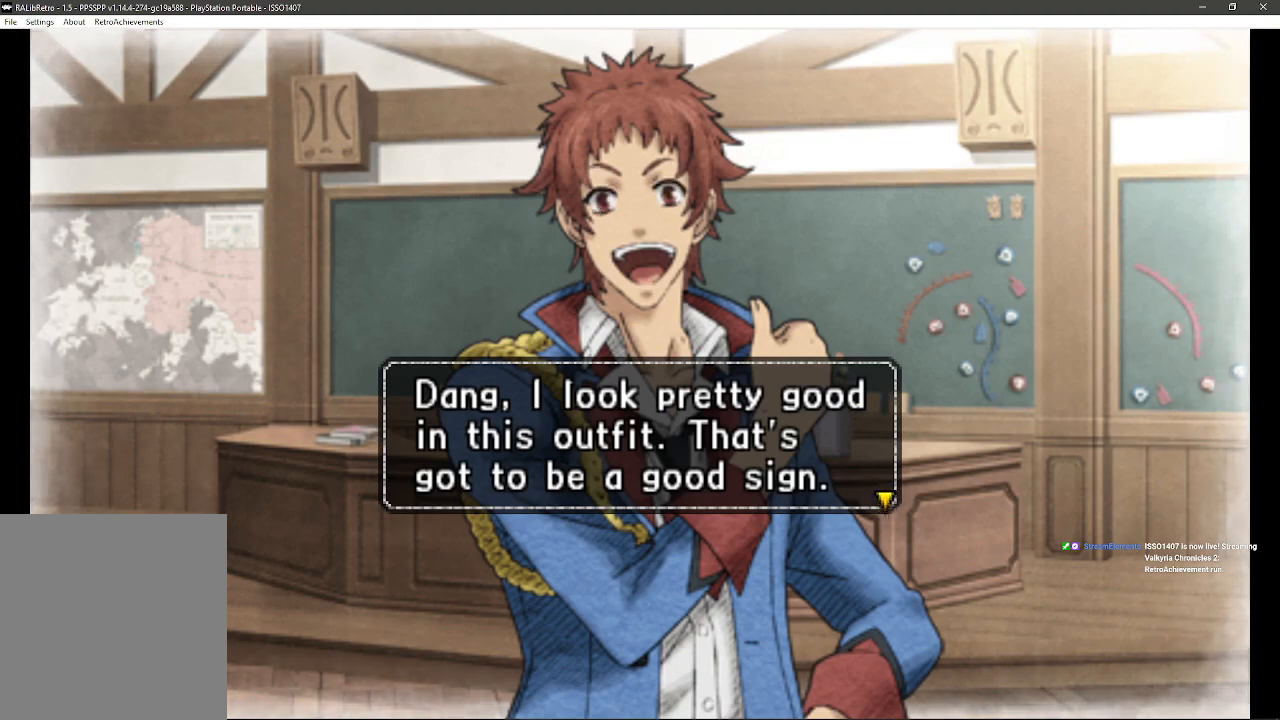
{"buttons": [], "left_stick": "up-right", "right_stick": "down-left", "events": [[17, "left_stick", "up-right"], [150, "right_stick", "right"], [183, "left_stick", "center"], [300, "right_stick", "up-left"], [417, "left_stick", "up-right"], [417, "right_stick", "down-left"]]}
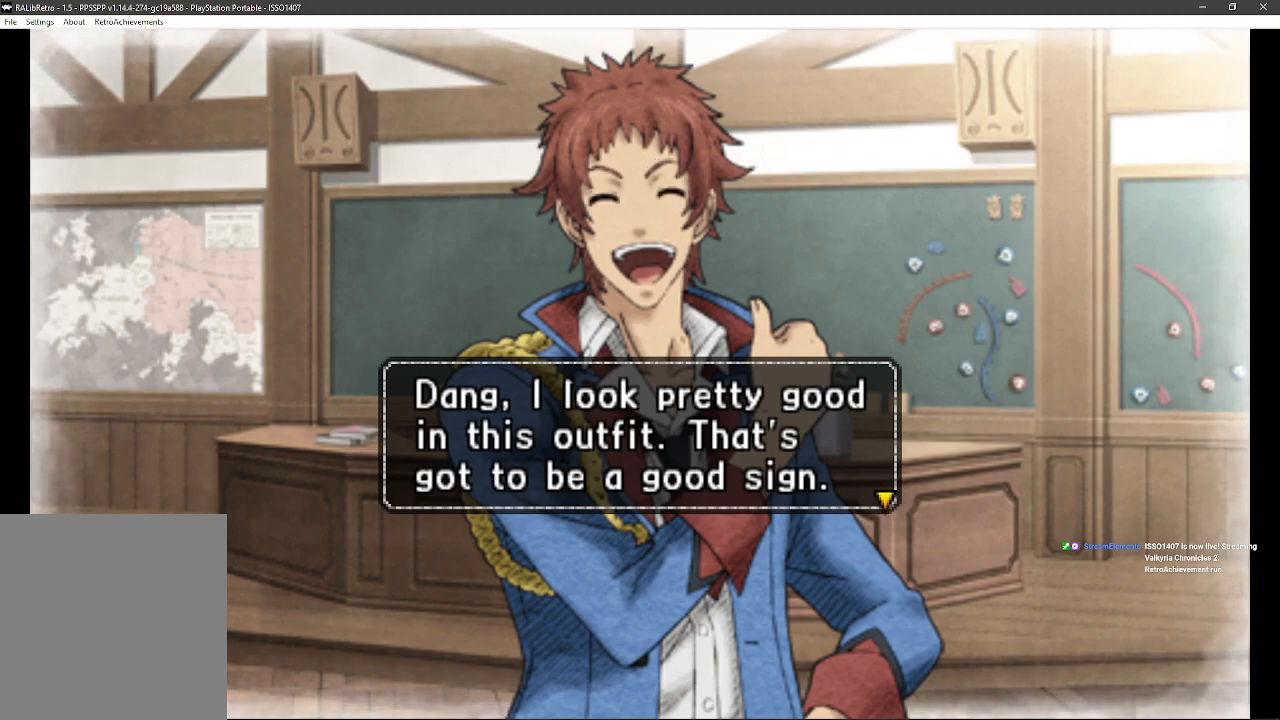
{"buttons": [], "left_stick": "up-left", "right_stick": "down-right", "events": [[67, "left_stick", "up-left"], [67, "right_stick", "down-right"], [133, "left_stick", "down-left"], [150, "right_stick", "up-right"], [250, "right_stick", "up-left"], [267, "left_stick", "down-right"], [333, "left_stick", "up-right"], [333, "right_stick", "down-left"], [450, "left_stick", "up-left"], [450, "right_stick", "down-right"]]}
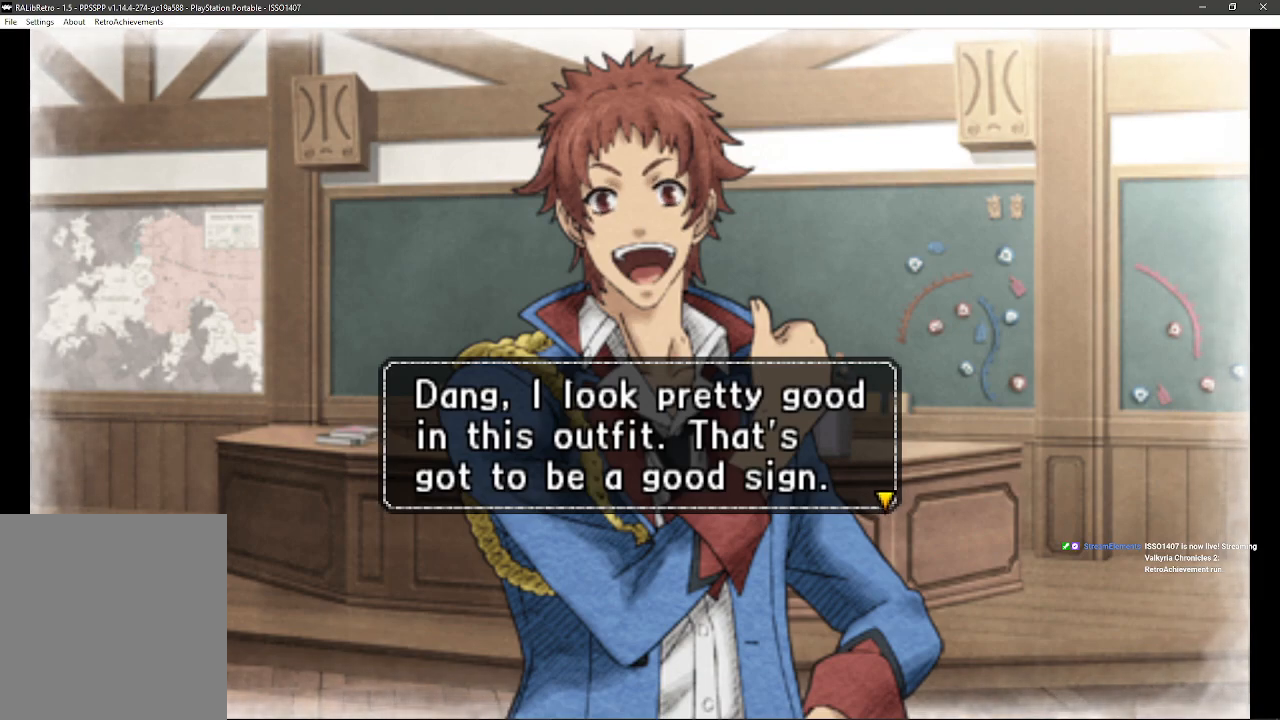
{"buttons": [], "left_stick": "center", "right_stick": "center", "events": [[17, "left_stick", "down-left"], [67, "right_stick", "up-right"], [183, "right_stick", "up-left"], [200, "left_stick", "right"], [317, "left_stick", "center"], [317, "right_stick", "center"]]}
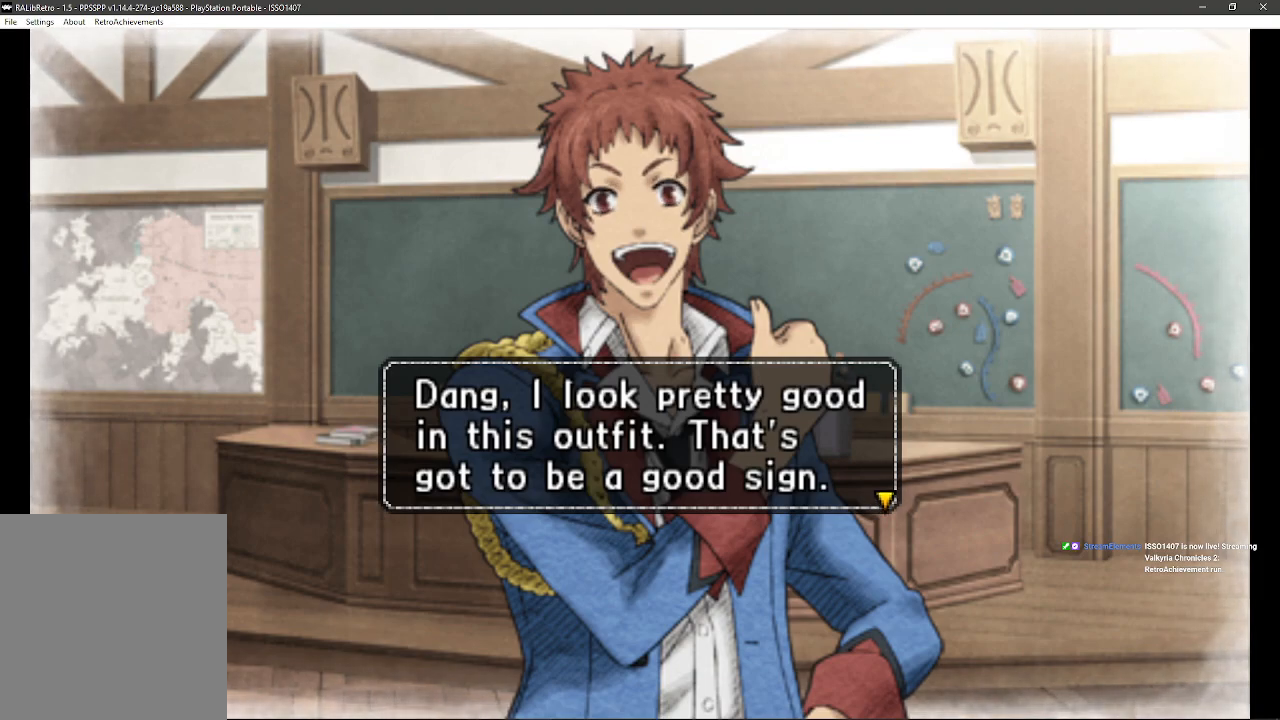
{"buttons": [], "left_stick": "center", "right_stick": "center", "events": []}
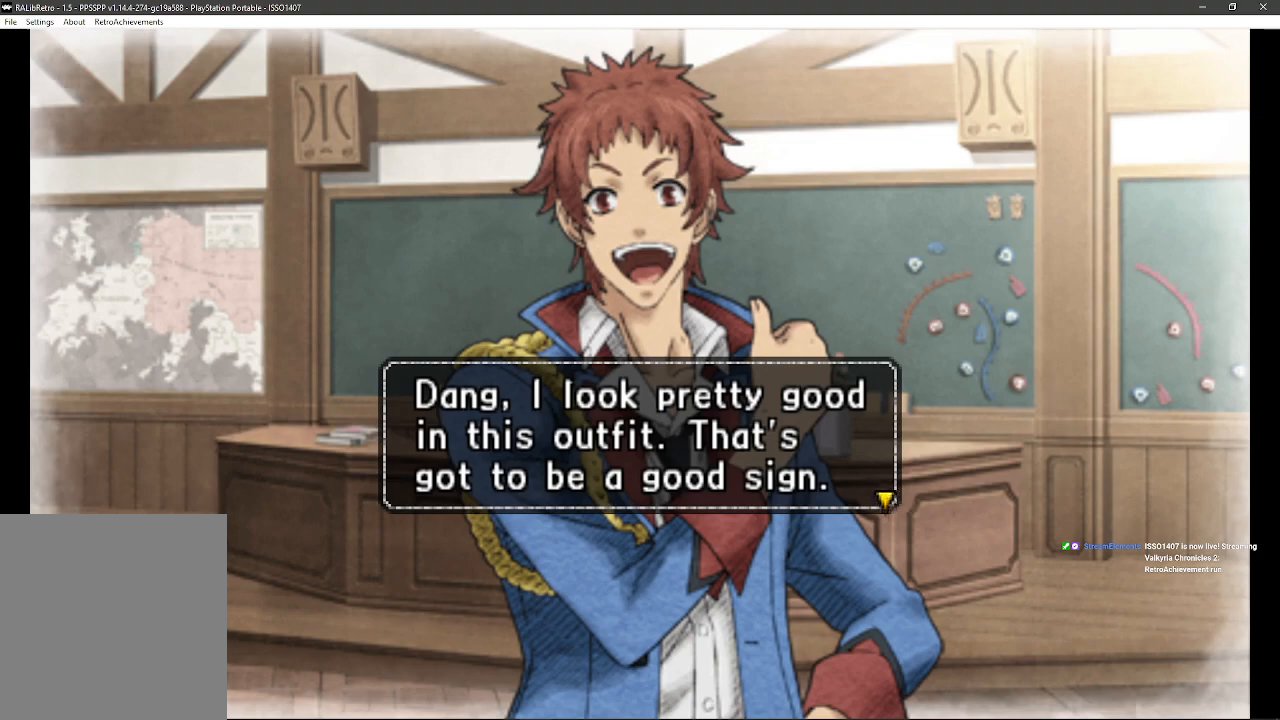
{"buttons": [], "left_stick": "center", "right_stick": "center", "events": []}
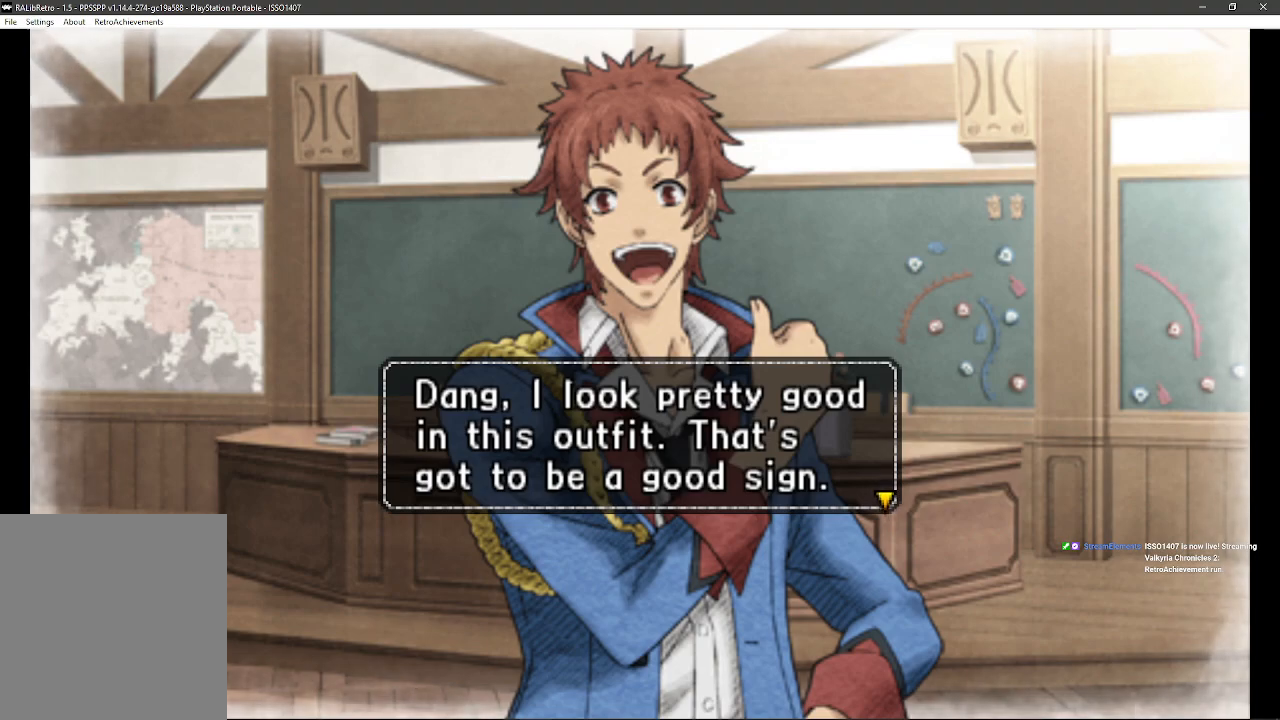
{"buttons": [], "left_stick": "center", "right_stick": "center", "events": []}
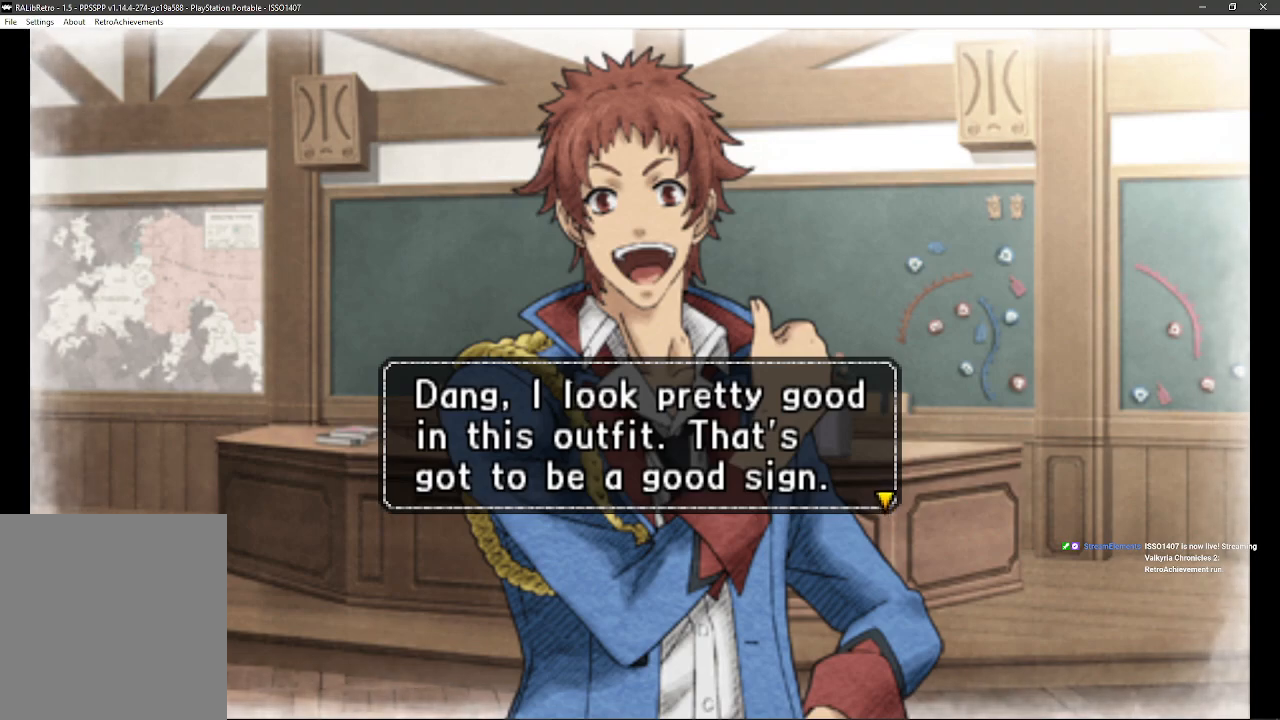
{"buttons": [], "left_stick": "center", "right_stick": "center", "events": []}
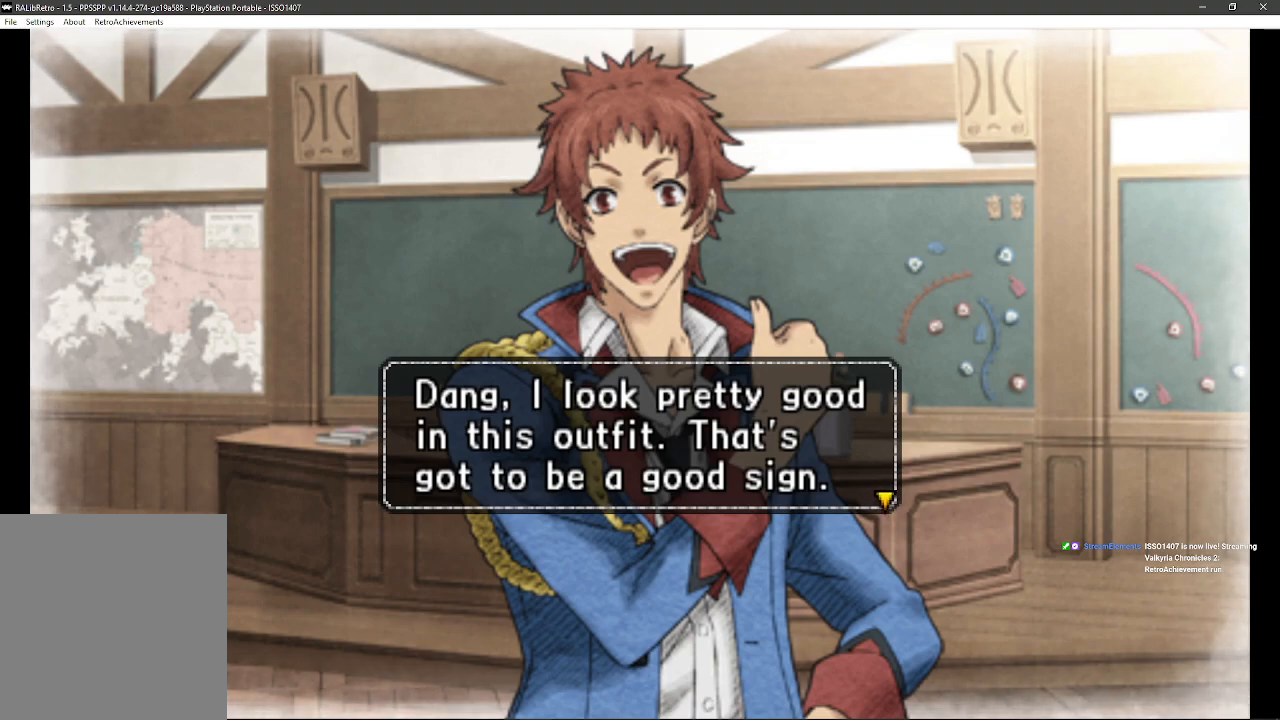
{"buttons": [], "left_stick": "center", "right_stick": "center", "events": []}
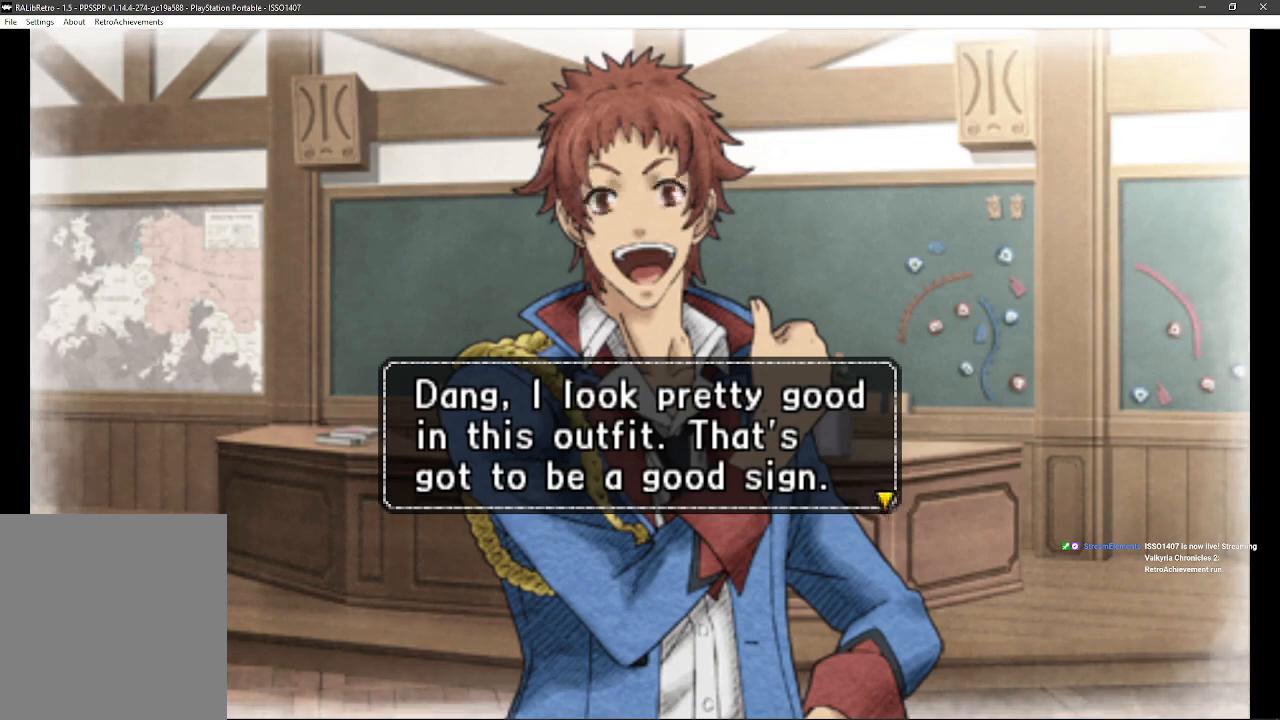
{"buttons": [], "left_stick": "center", "right_stick": "center", "events": []}
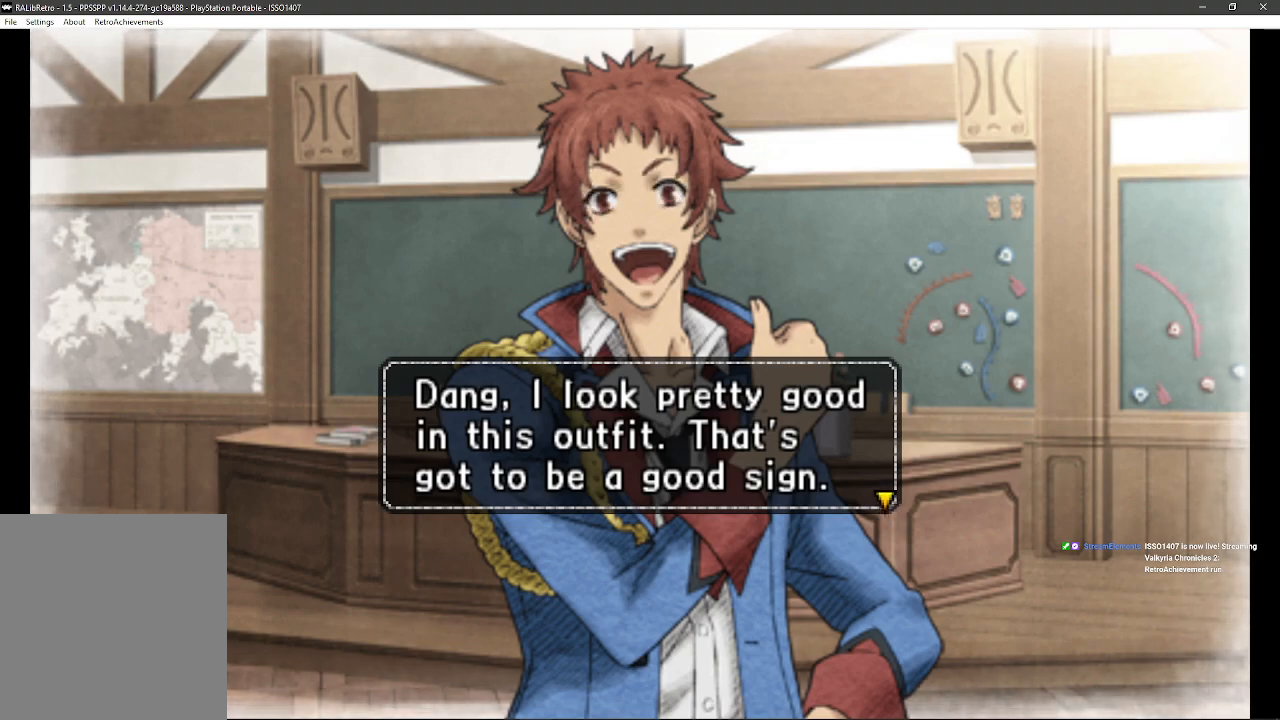
{"buttons": [], "left_stick": "center", "right_stick": "center", "events": []}
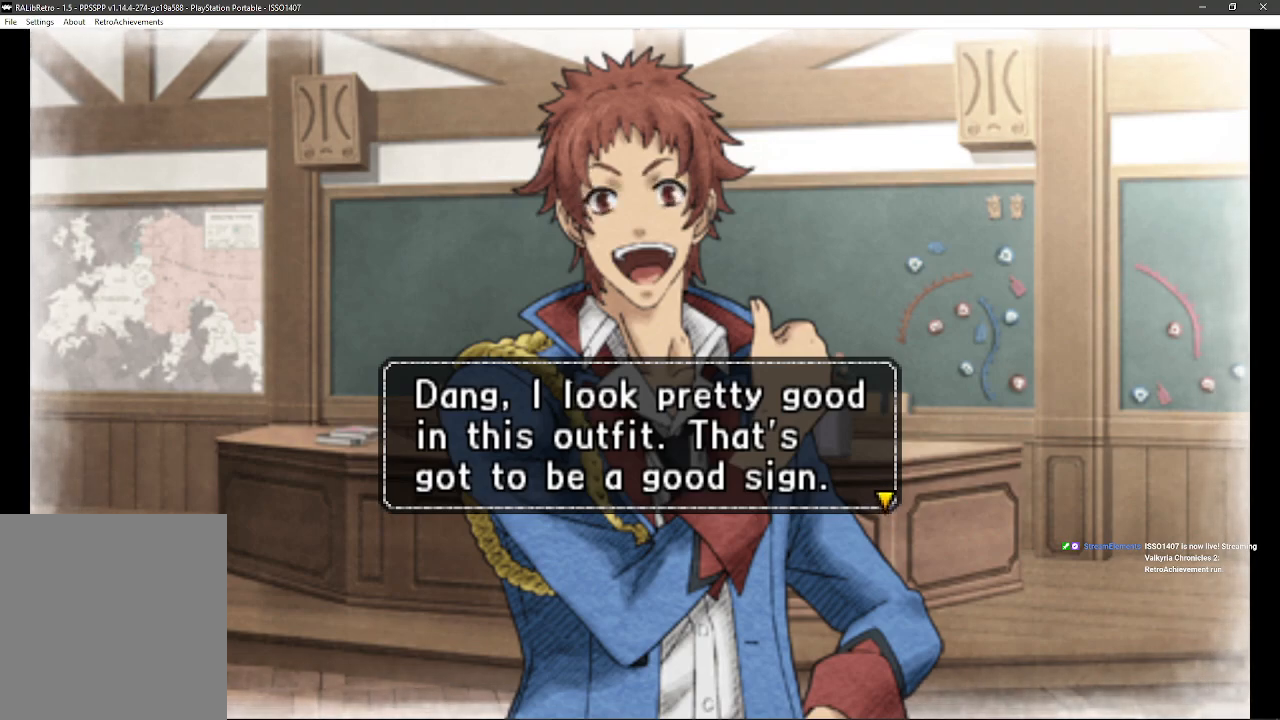
{"buttons": [], "left_stick": "center", "right_stick": "center", "events": []}
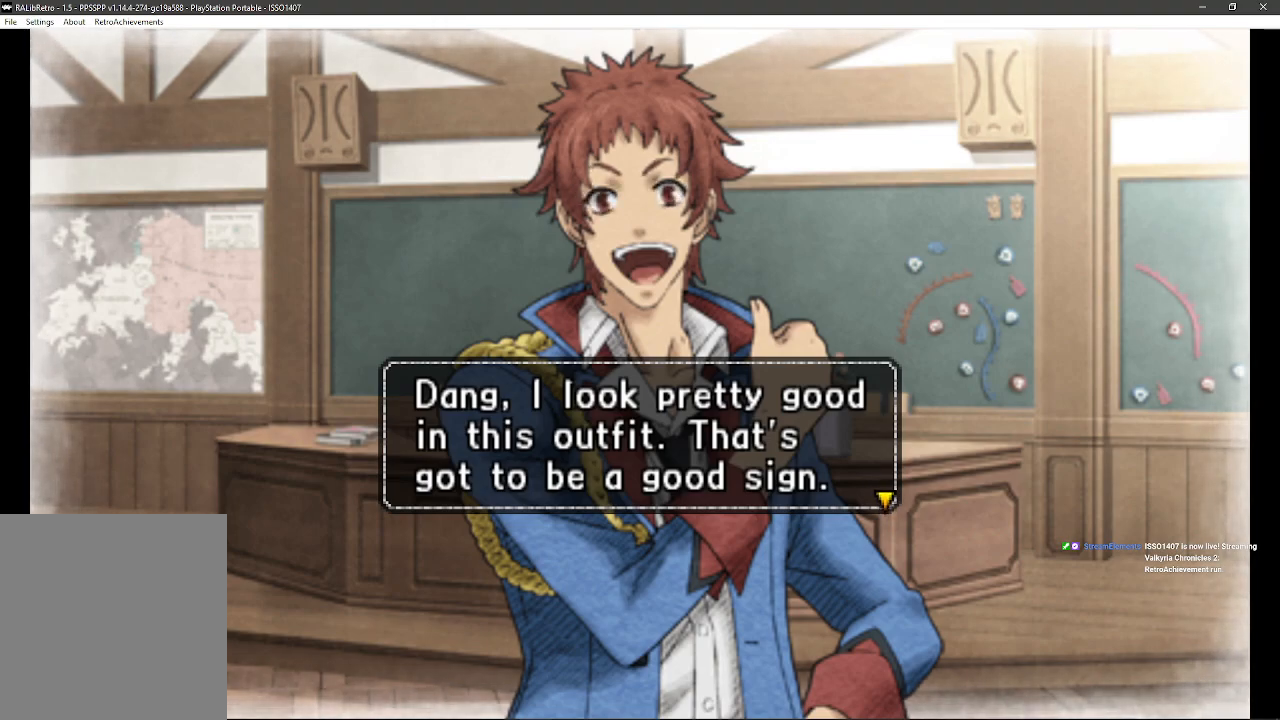
{"buttons": [], "left_stick": "center", "right_stick": "up-right", "events": [[233, "right_stick", "up-right"]]}
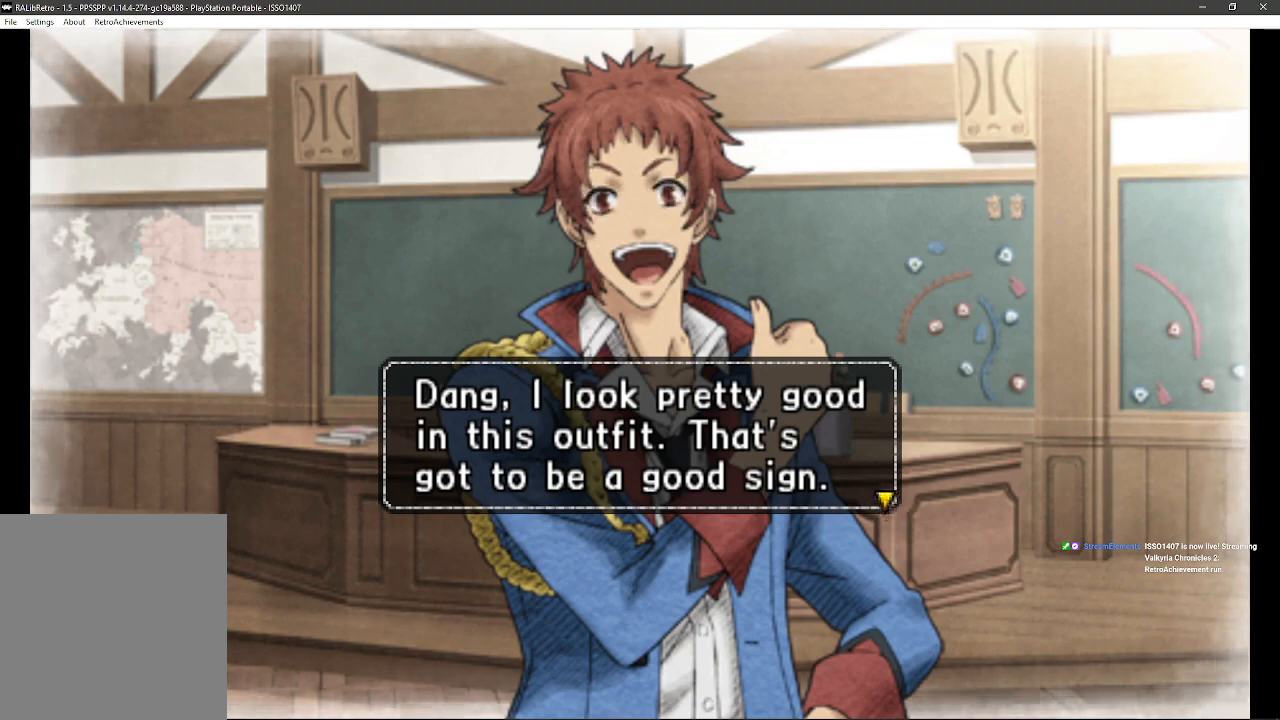
{"buttons": [], "left_stick": "up-left", "right_stick": "up-right", "events": [[500, "left_stick", "up-left"]]}
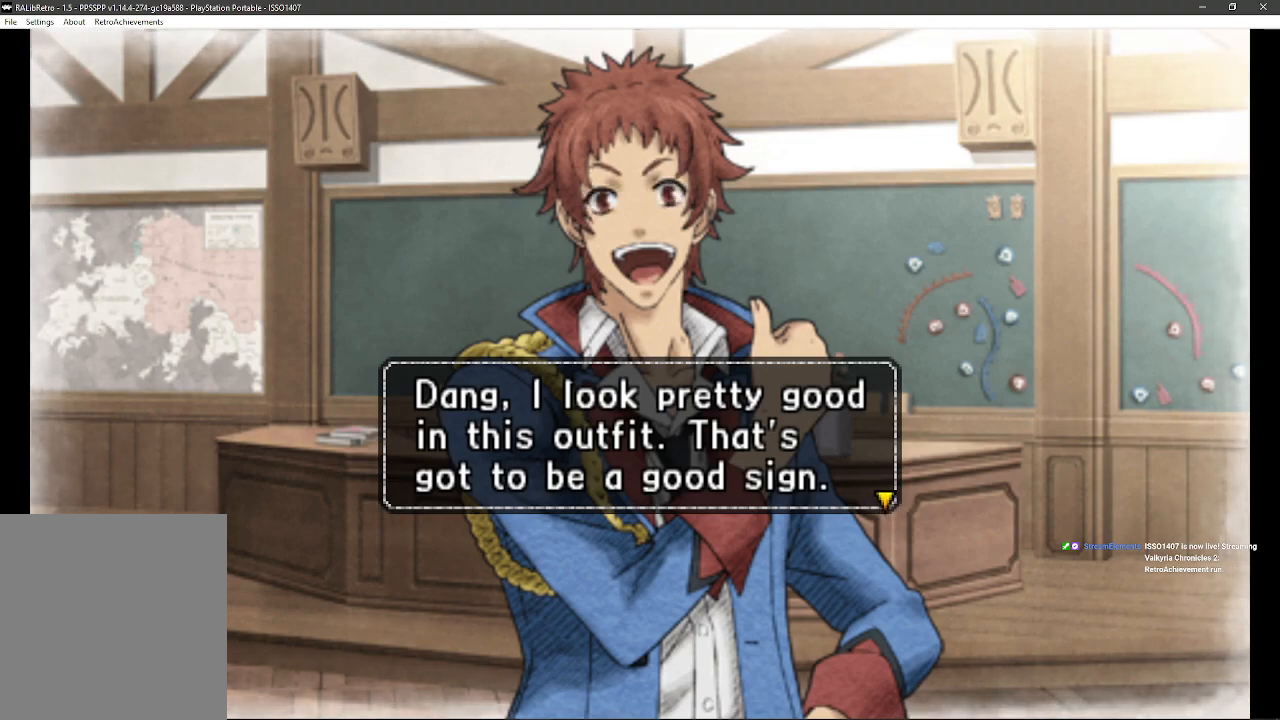
{"buttons": [], "left_stick": "down-left", "right_stick": "up", "events": [[367, "left_stick", "down-left"], [467, "right_stick", "up"]]}
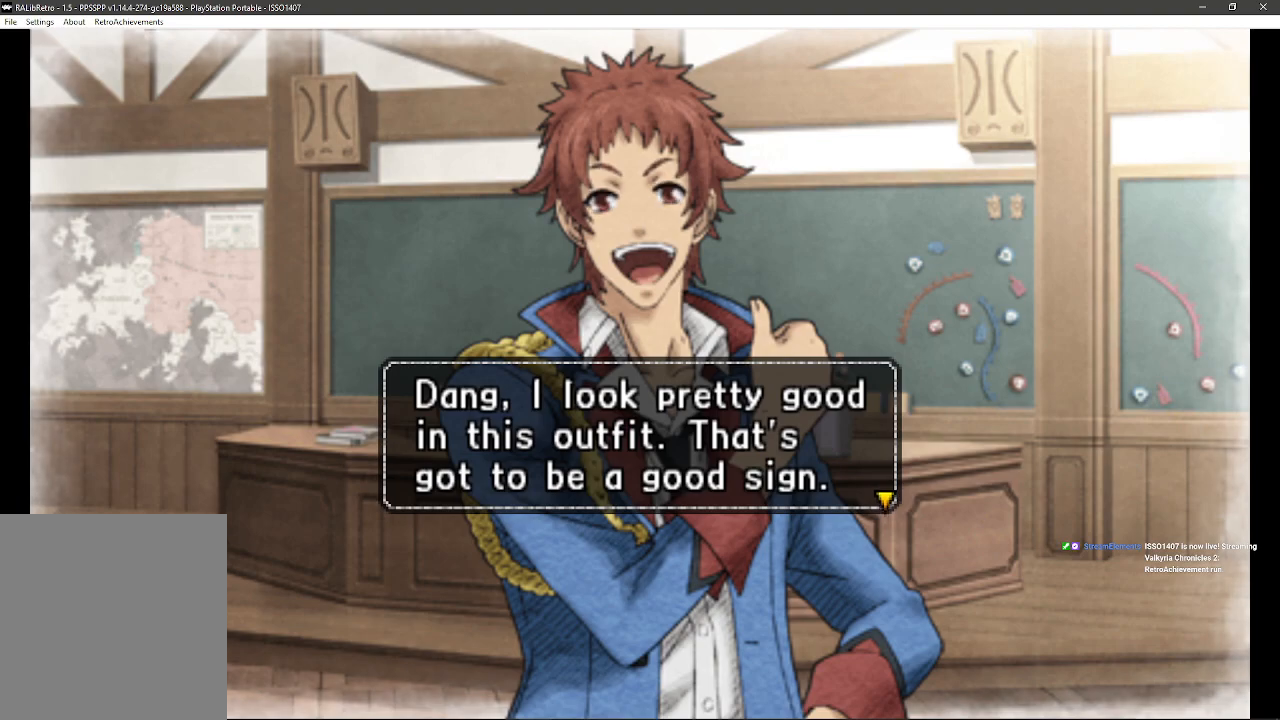
{"buttons": [], "left_stick": "up", "right_stick": "down-right", "events": [[50, "left_stick", "down-right"], [150, "right_stick", "left"], [217, "right_stick", "down-left"], [267, "left_stick", "up-right"], [400, "right_stick", "down-right"], [417, "left_stick", "up"]]}